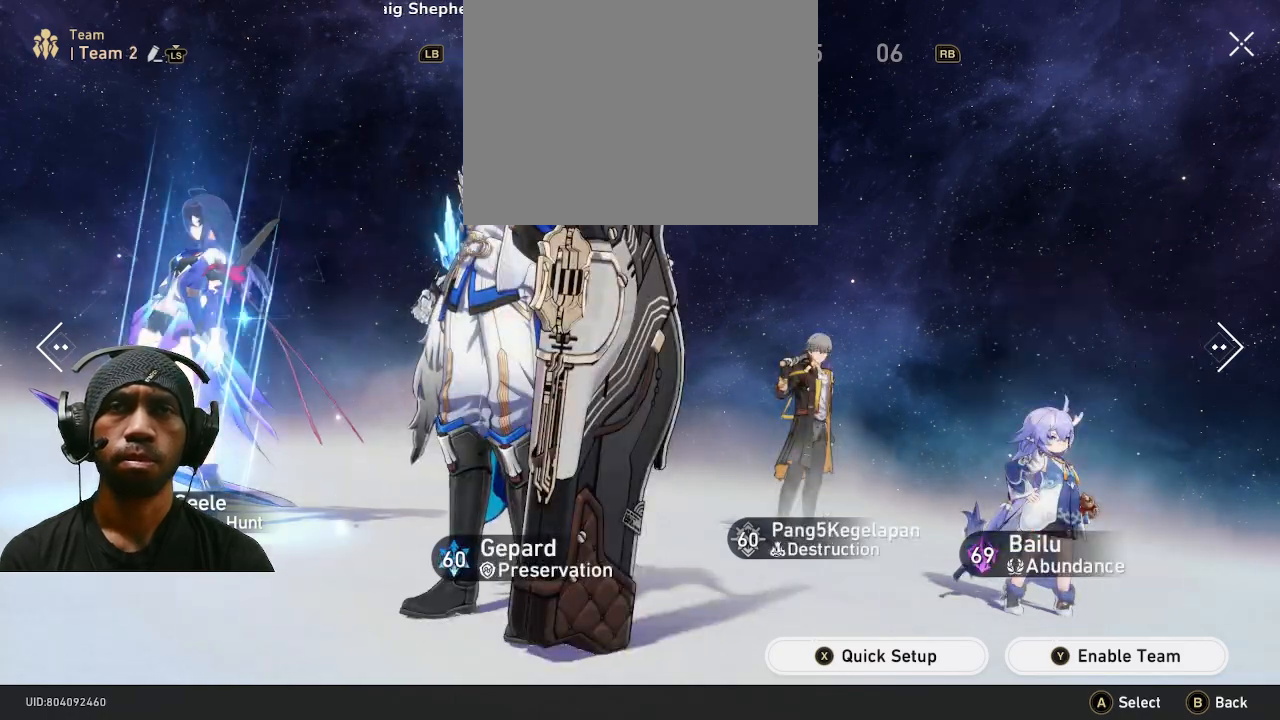
Gameplay with a controller (PlayStation layout); each line is a JSON object with the inputs held at the frame after it (dt_ms = milliseconds from this image to that frame). "events" lists button and stick changes between this image and that frame as [ms after this image, input, new state], when the widget could be followed in between. Not read: R2.
{"dt_ms": 500, "buttons": [], "left_stick": "center", "right_stick": "center", "events": []}
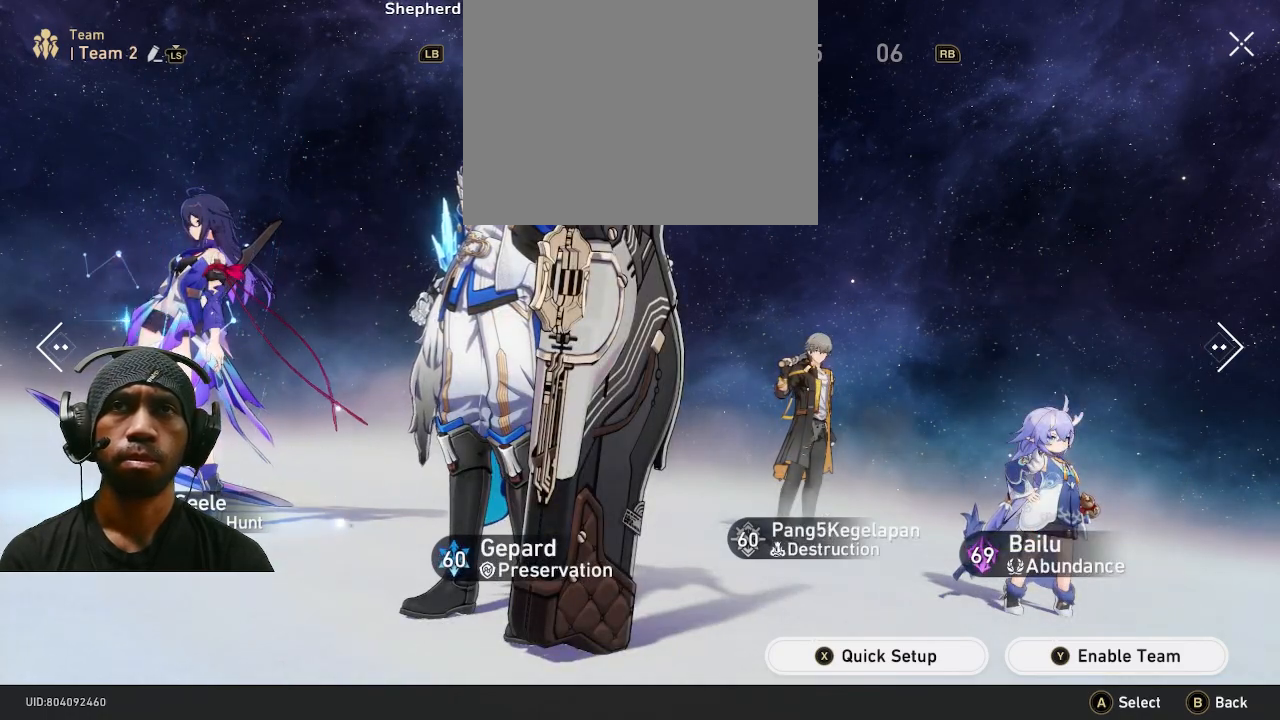
{"dt_ms": 500, "buttons": [], "left_stick": "center", "right_stick": "center", "events": []}
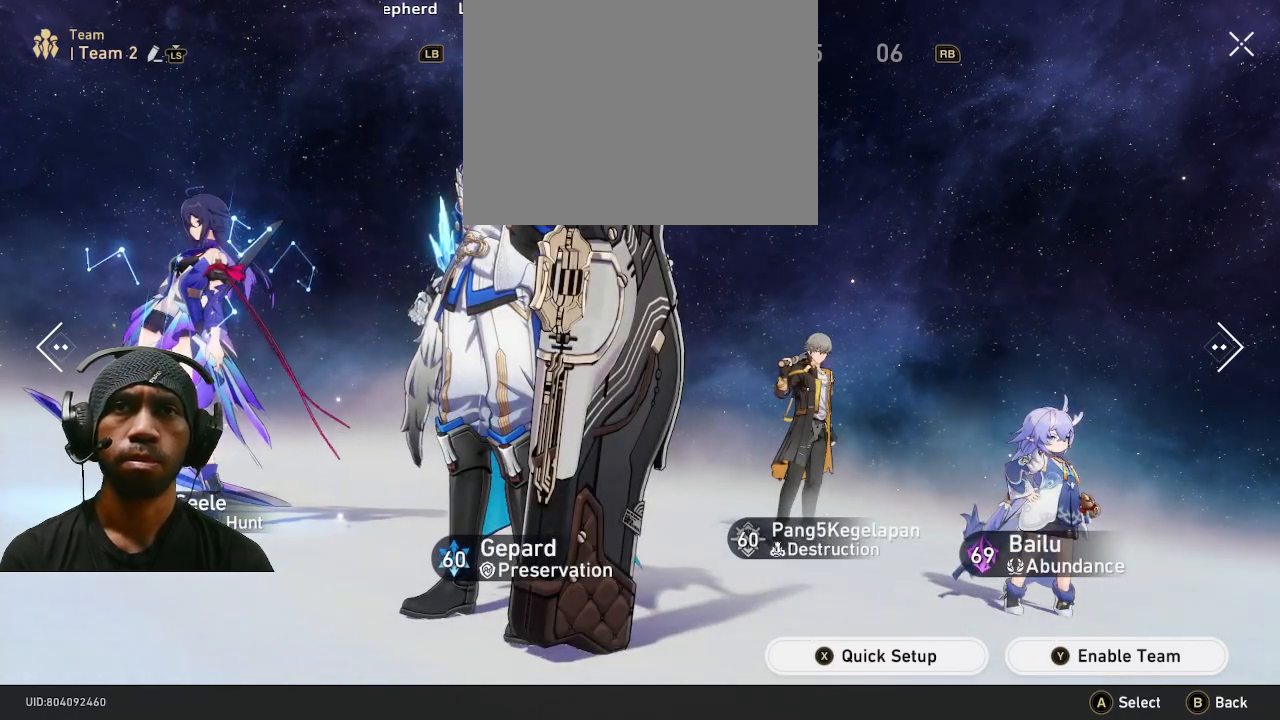
{"dt_ms": 500, "buttons": [], "left_stick": "center", "right_stick": "center", "events": []}
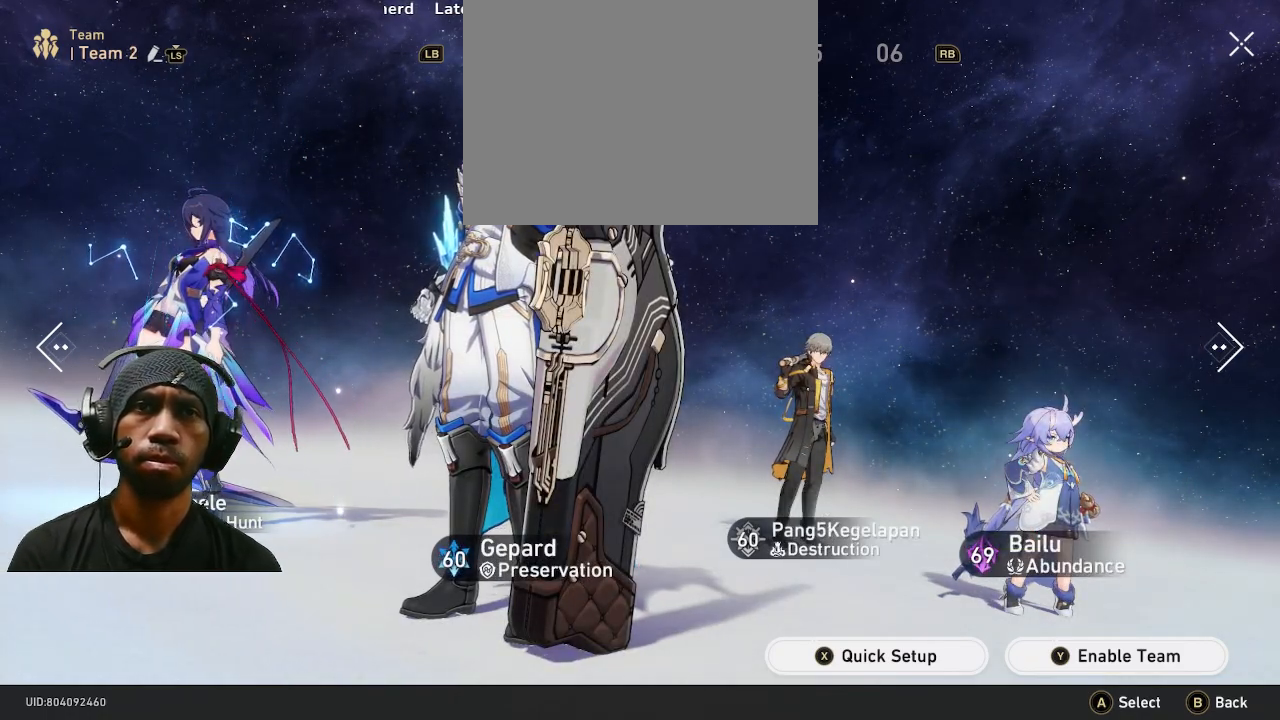
{"dt_ms": 500, "buttons": [], "left_stick": "center", "right_stick": "center", "events": []}
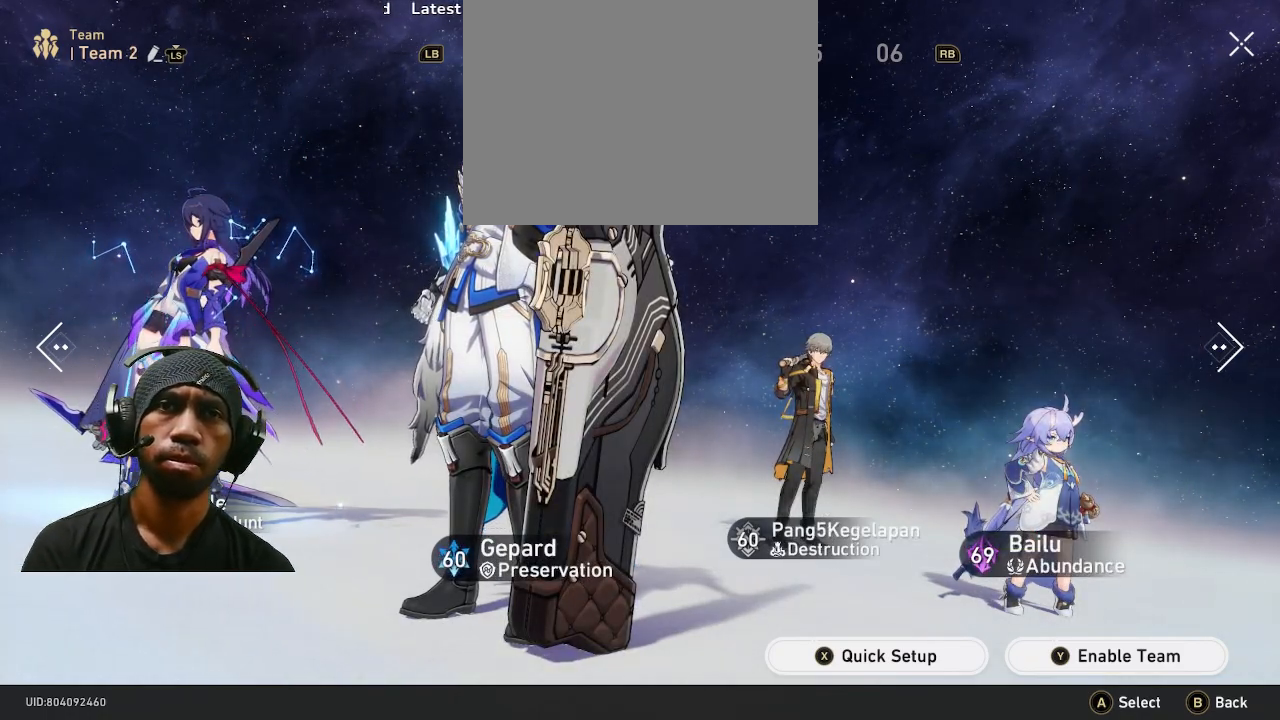
{"dt_ms": 500, "buttons": [], "left_stick": "center", "right_stick": "center", "events": [[283, "left_stick", "right"], [433, "left_stick", "center"]]}
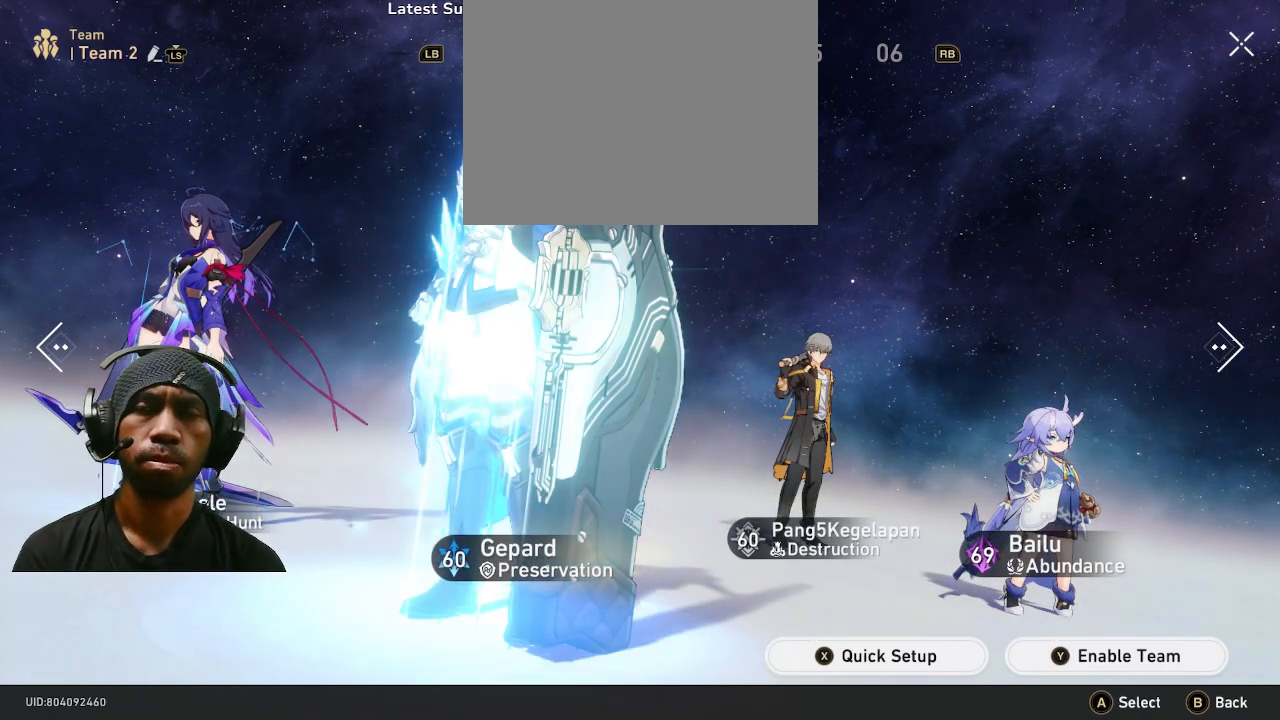
{"dt_ms": 500, "buttons": [], "left_stick": "center", "right_stick": "center", "events": [[267, "left_stick", "right"], [433, "left_stick", "center"]]}
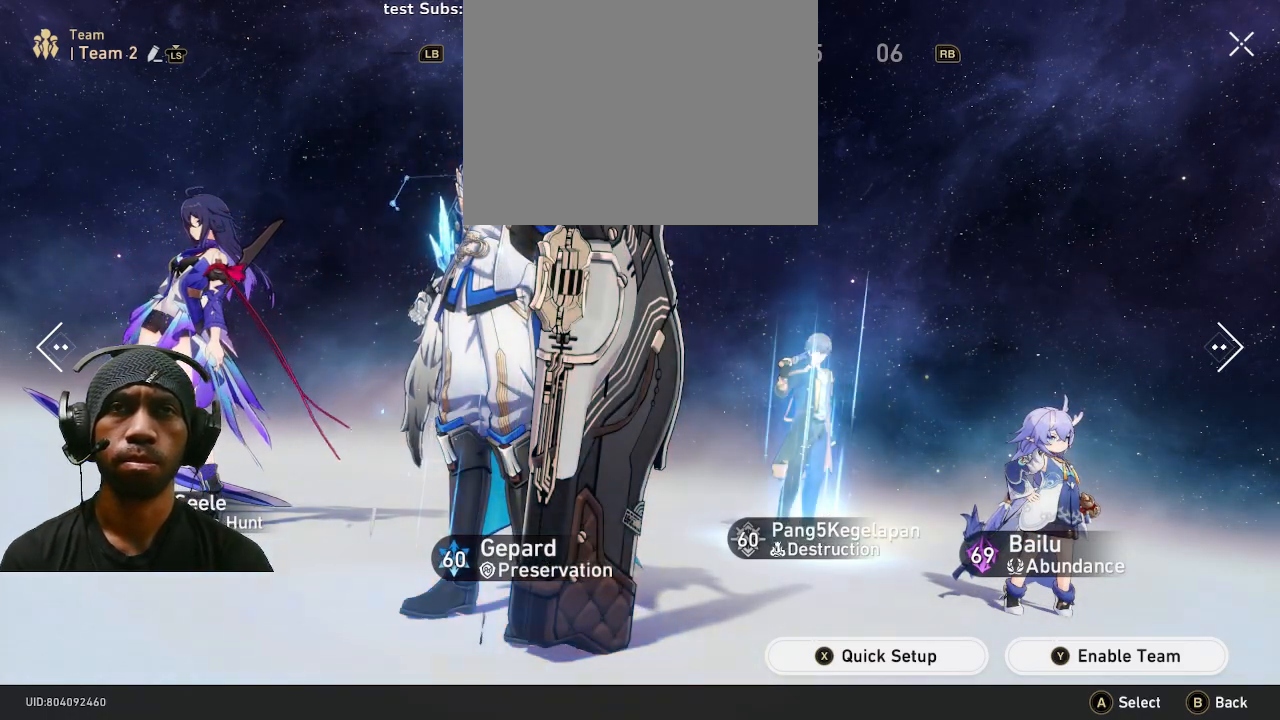
{"dt_ms": 500, "buttons": [], "left_stick": "center", "right_stick": "center", "events": []}
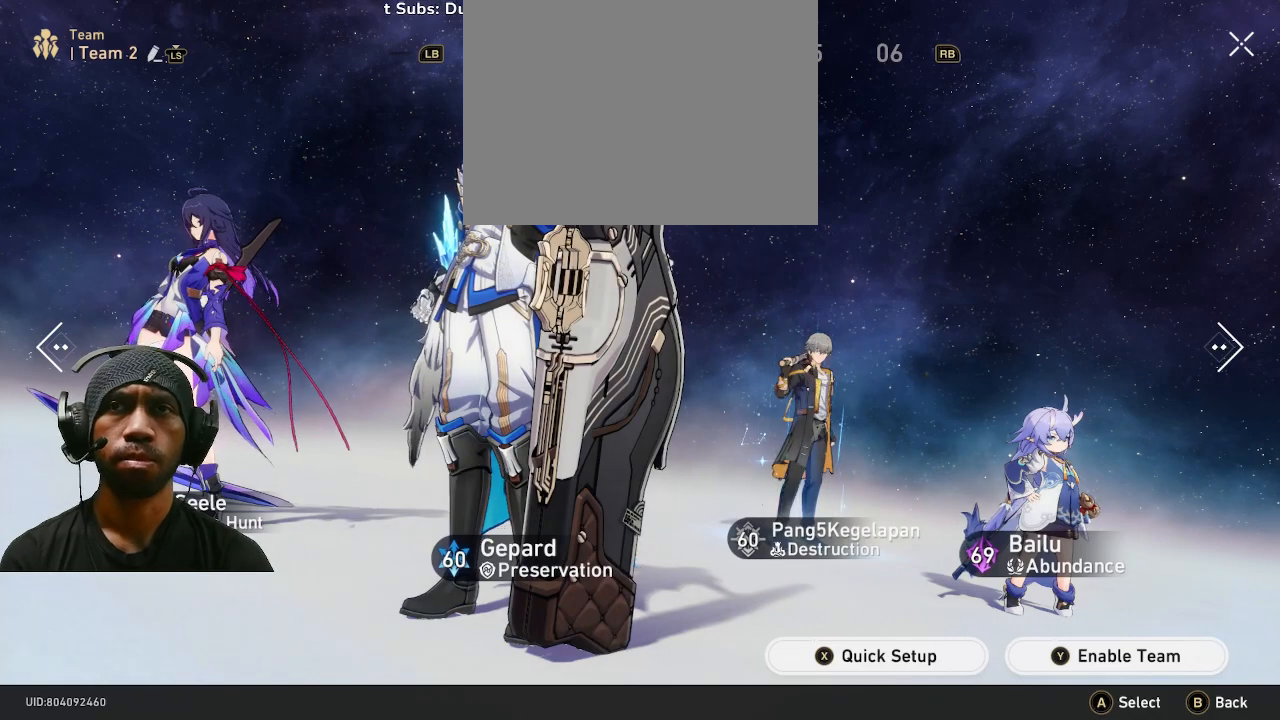
{"dt_ms": 500, "buttons": [], "left_stick": "center", "right_stick": "center", "events": [[50, "left_stick", "right"], [250, "left_stick", "center"]]}
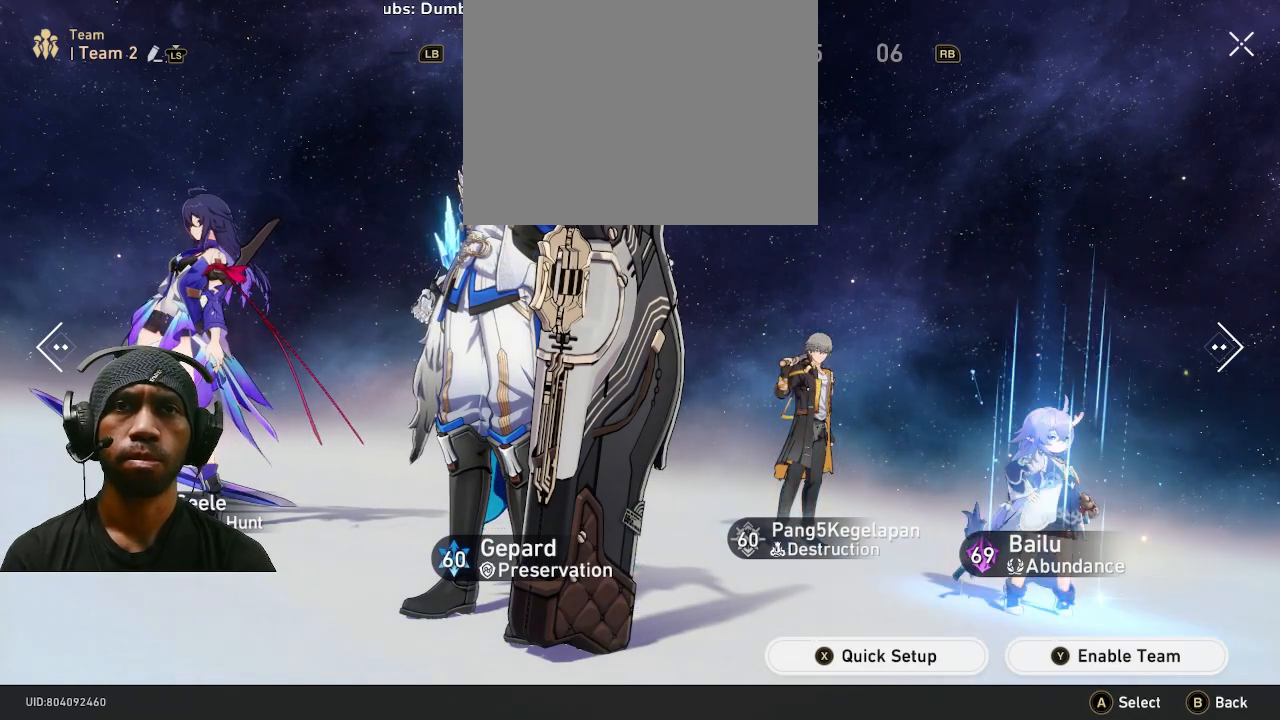
{"dt_ms": 500, "buttons": [], "left_stick": "center", "right_stick": "center", "events": []}
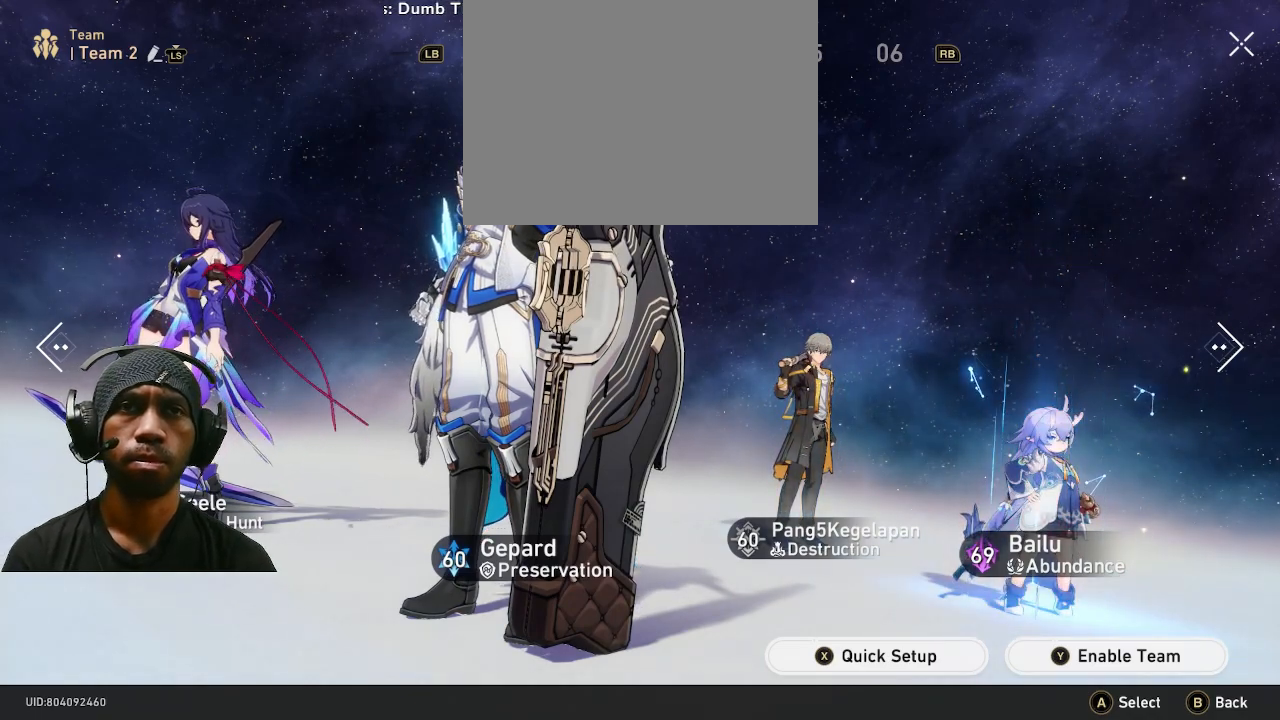
{"dt_ms": 500, "buttons": [], "left_stick": "center", "right_stick": "center", "events": [[217, "CROSS", "down"], [333, "CROSS", "up"]]}
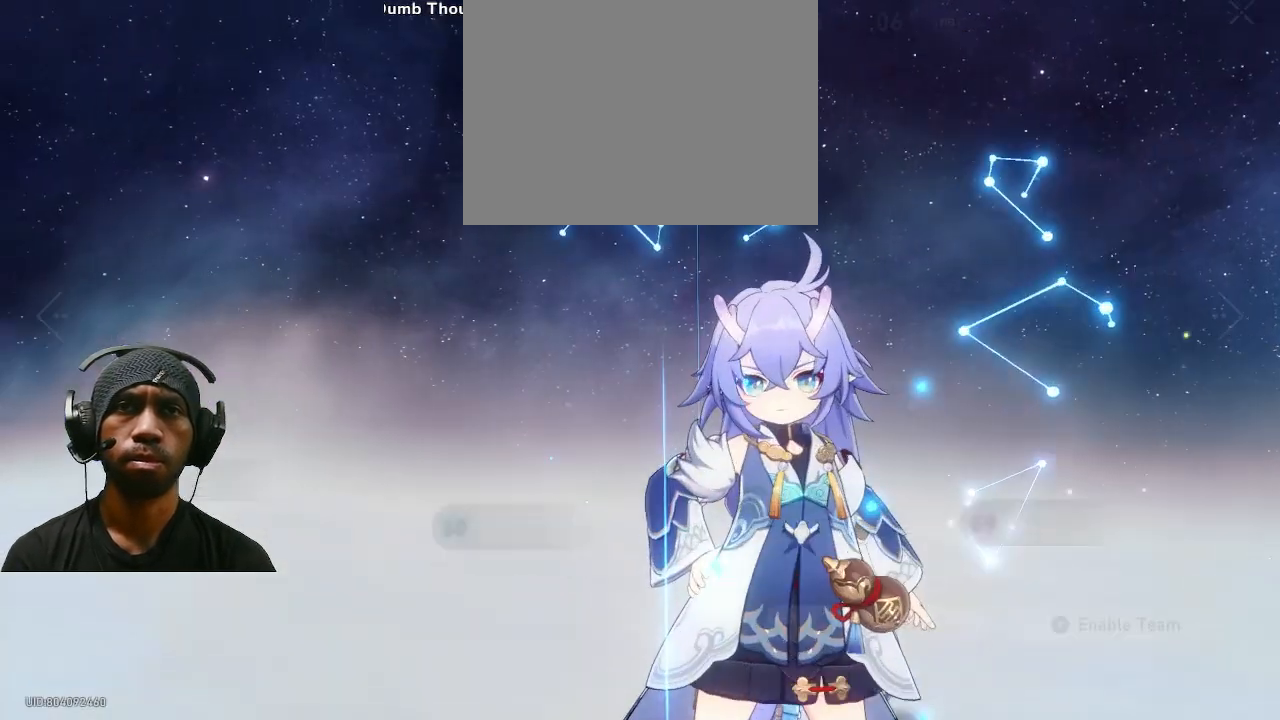
{"dt_ms": 500, "buttons": [], "left_stick": "center", "right_stick": "center", "events": []}
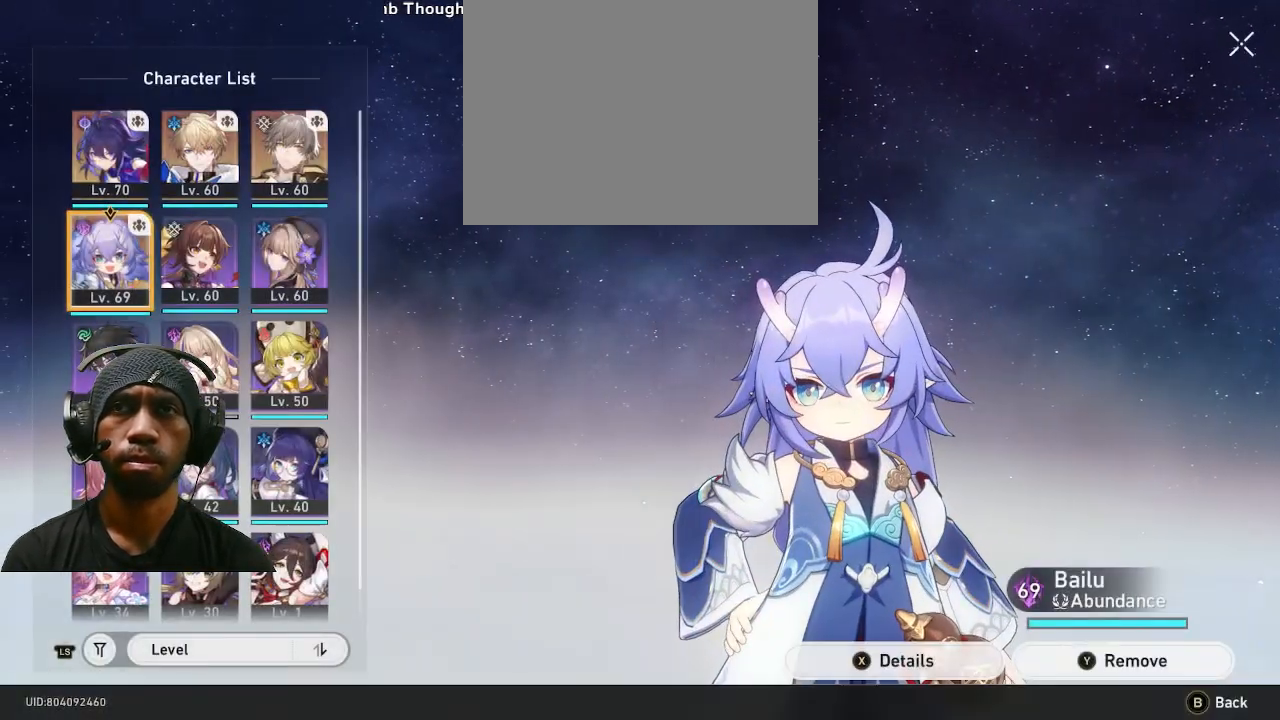
{"dt_ms": 500, "buttons": [], "left_stick": "center", "right_stick": "center", "events": []}
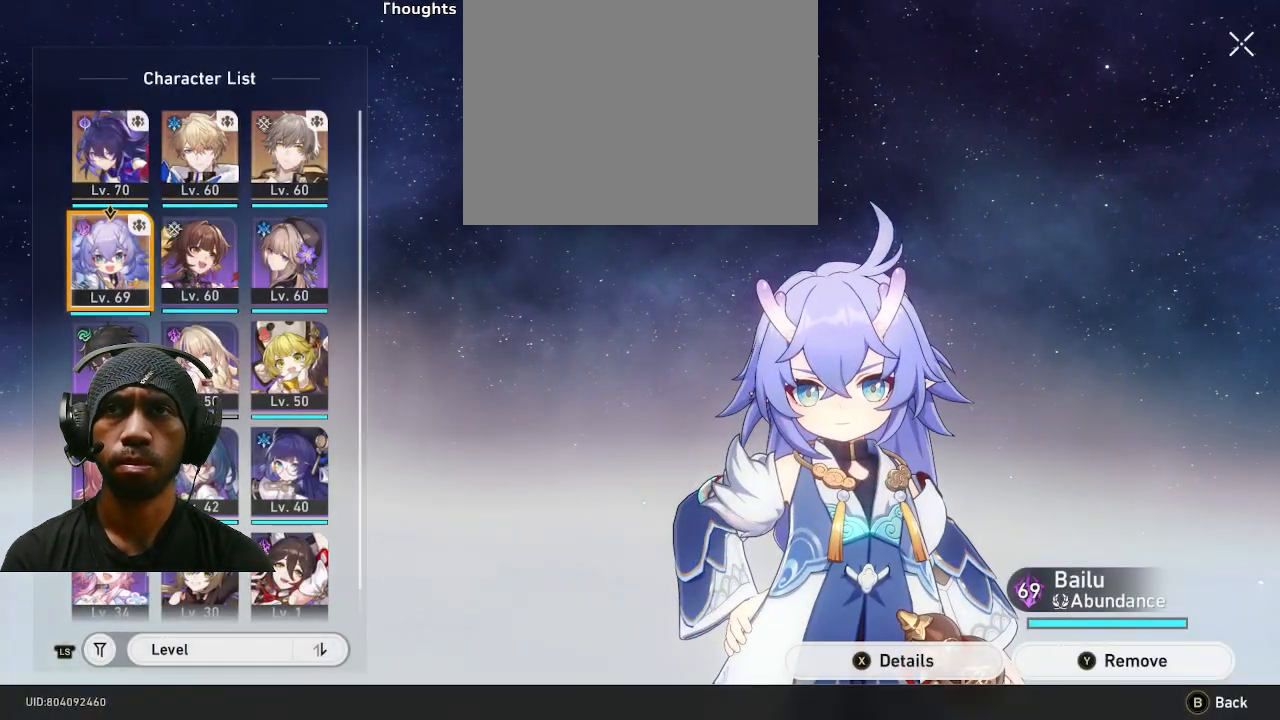
{"dt_ms": 500, "buttons": [], "left_stick": "center", "right_stick": "center", "events": [[317, "left_stick", "right"], [483, "left_stick", "center"]]}
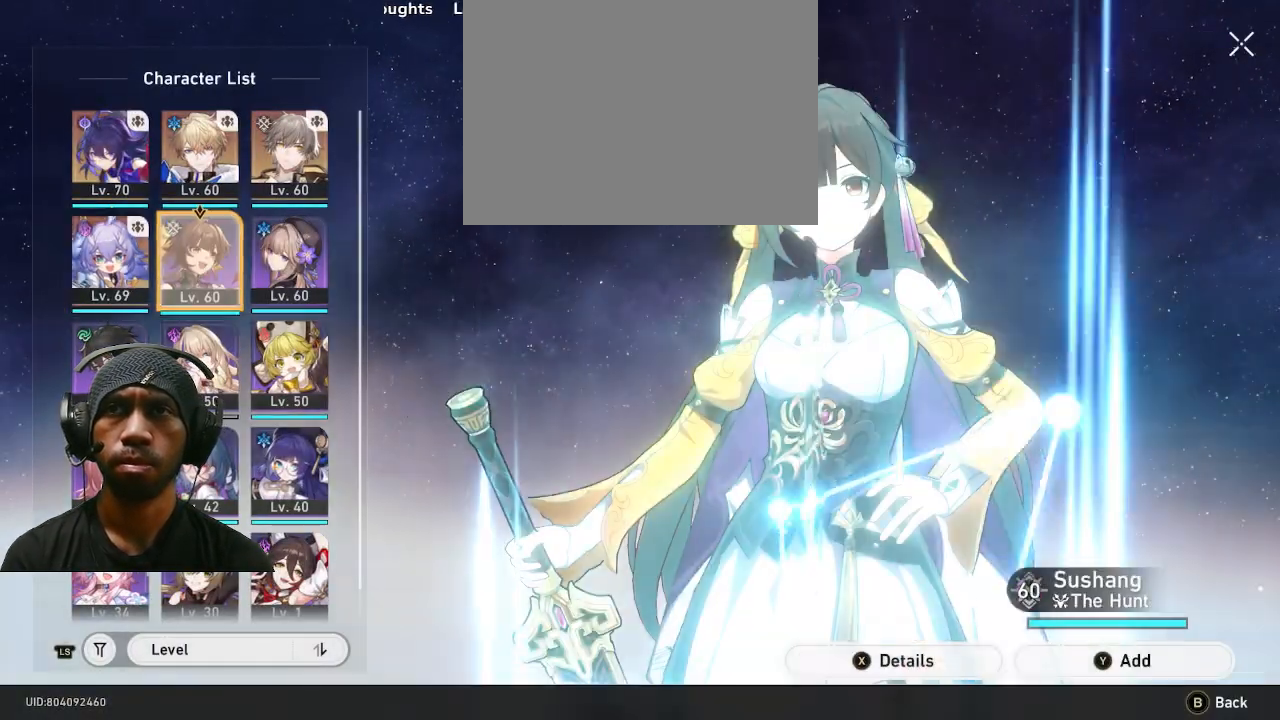
{"dt_ms": 500, "buttons": [], "left_stick": "center", "right_stick": "center", "events": []}
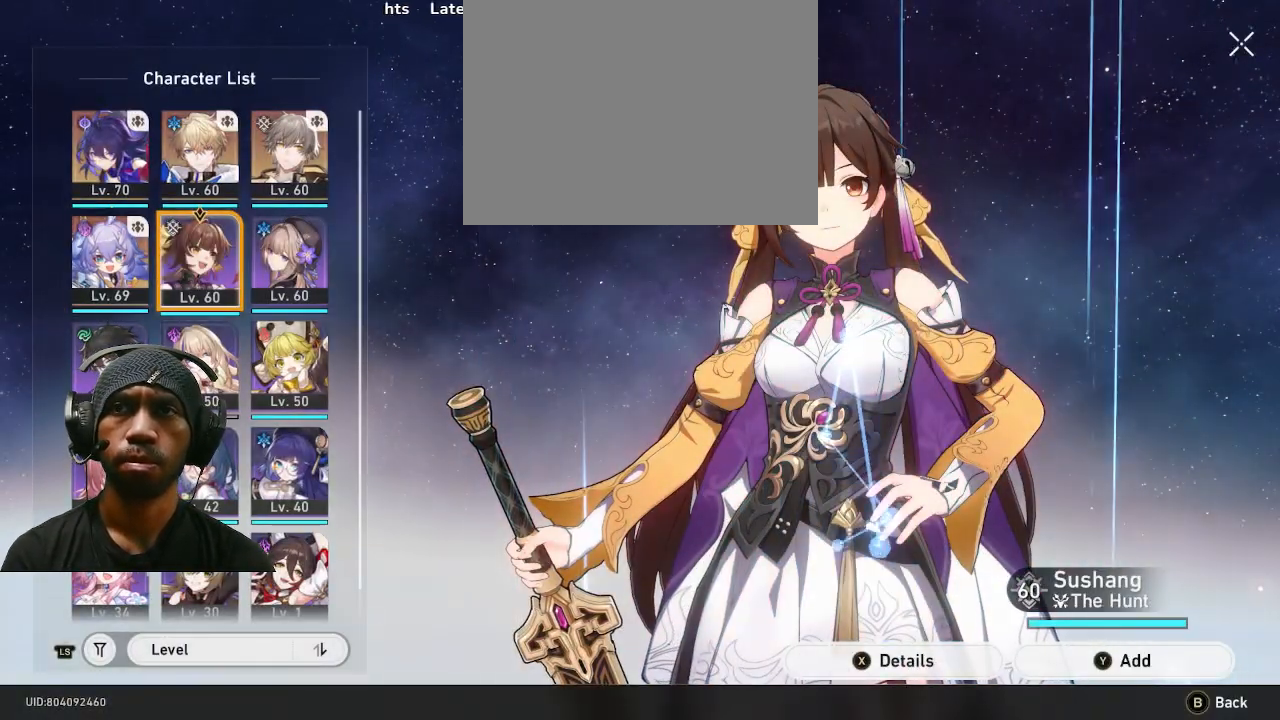
{"dt_ms": 500, "buttons": [], "left_stick": "center", "right_stick": "center", "events": []}
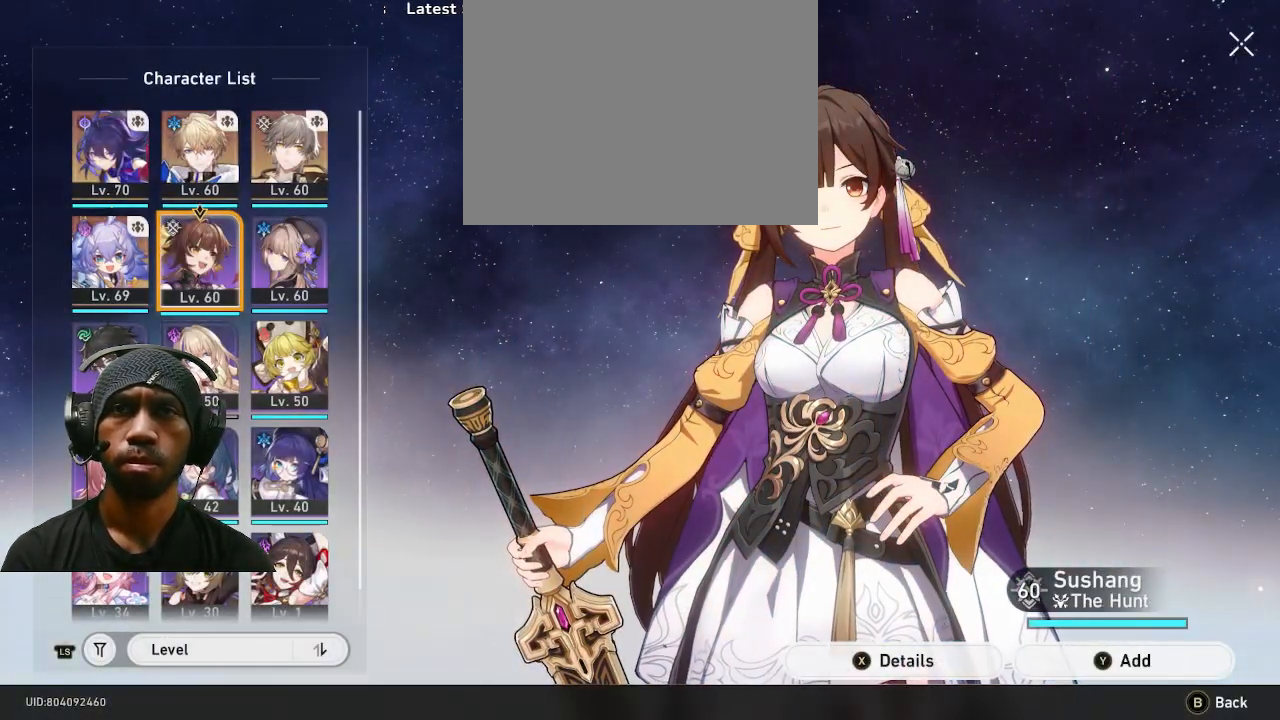
{"dt_ms": 500, "buttons": [], "left_stick": "center", "right_stick": "center", "events": [[200, "TRIANGLE", "down"], [367, "TRIANGLE", "up"]]}
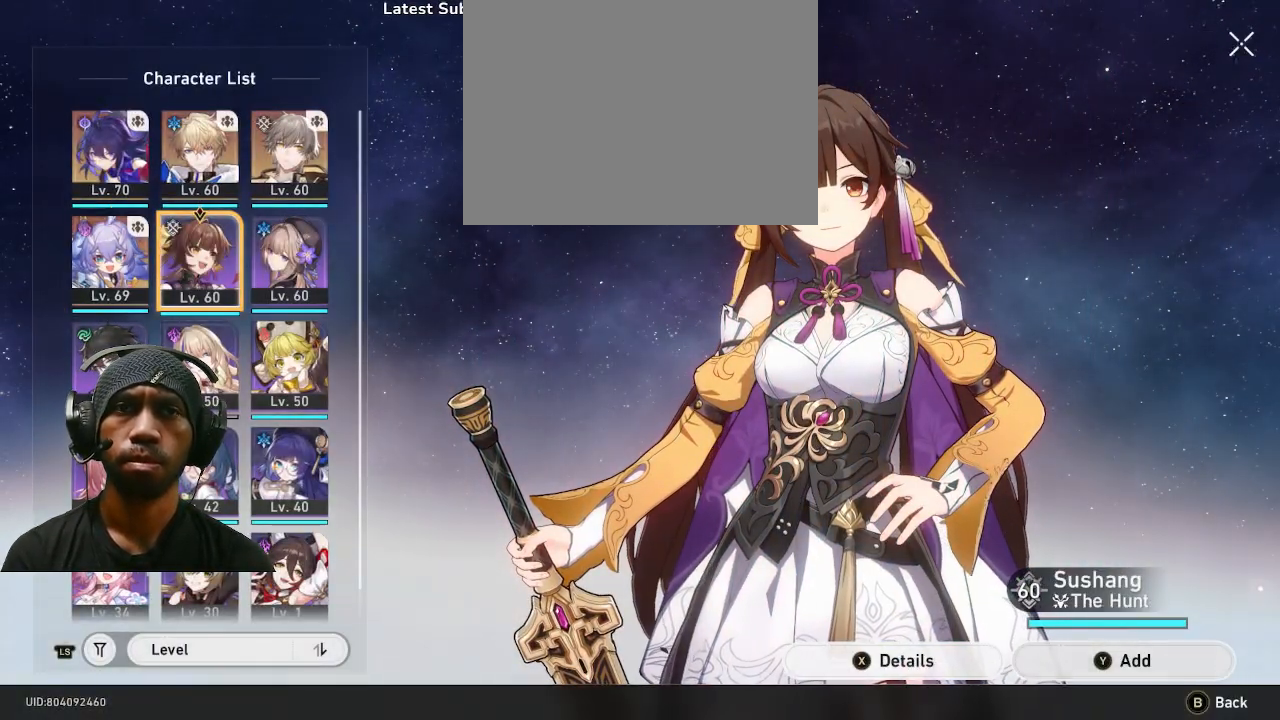
{"dt_ms": 500, "buttons": [], "left_stick": "center", "right_stick": "center", "events": [[450, "DPAD_DOWN", "down"], [467, "DPAD_DOWN", "up"]]}
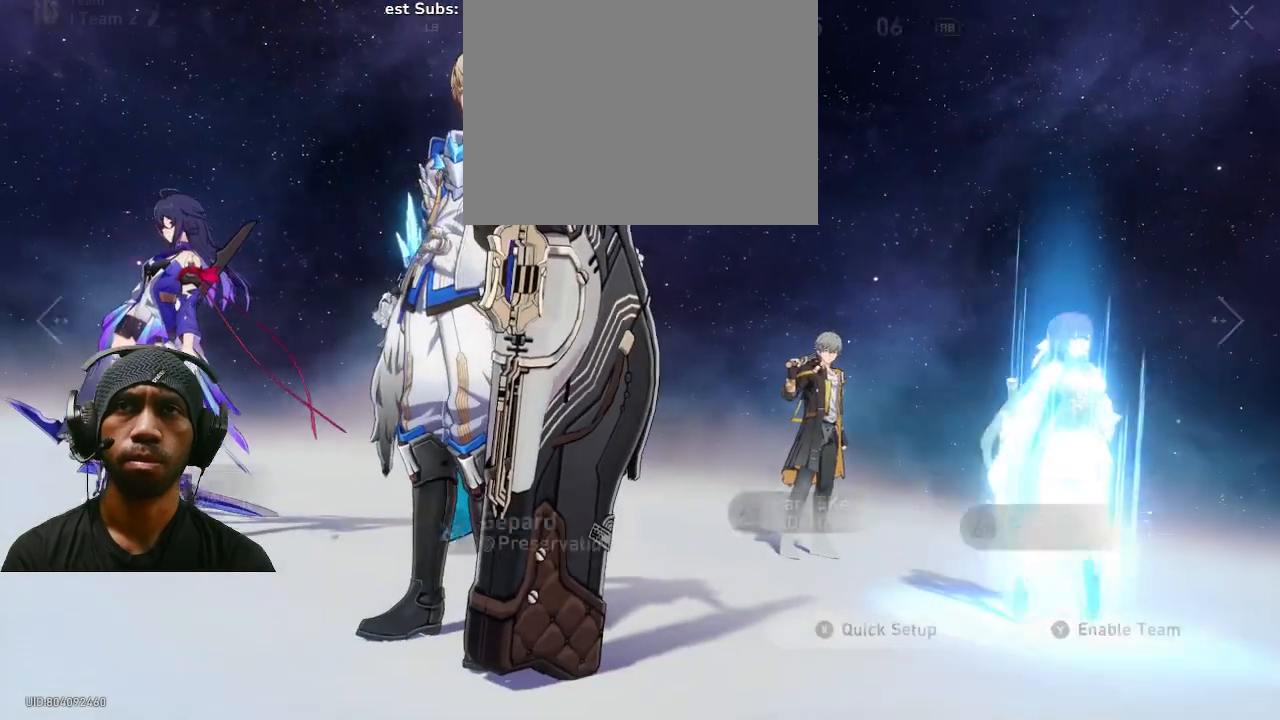
{"dt_ms": 500, "buttons": [], "left_stick": "center", "right_stick": "center", "events": []}
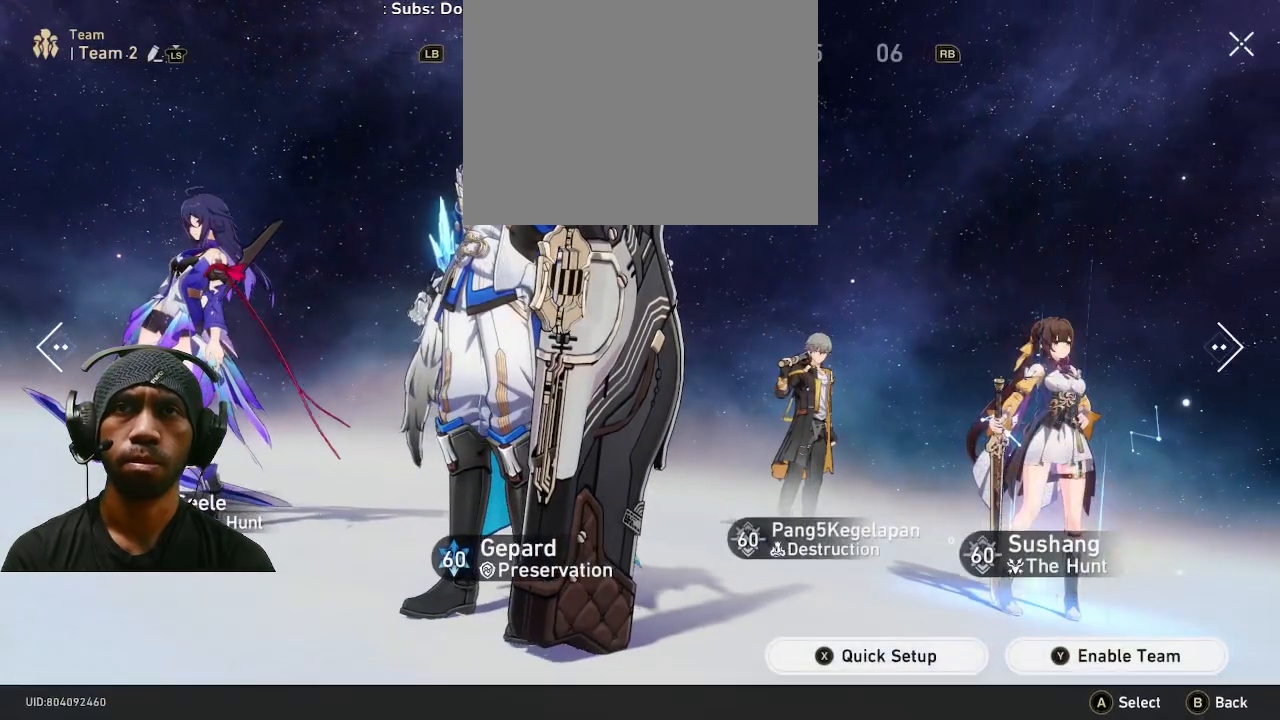
{"dt_ms": 500, "buttons": [], "left_stick": "center", "right_stick": "center", "events": []}
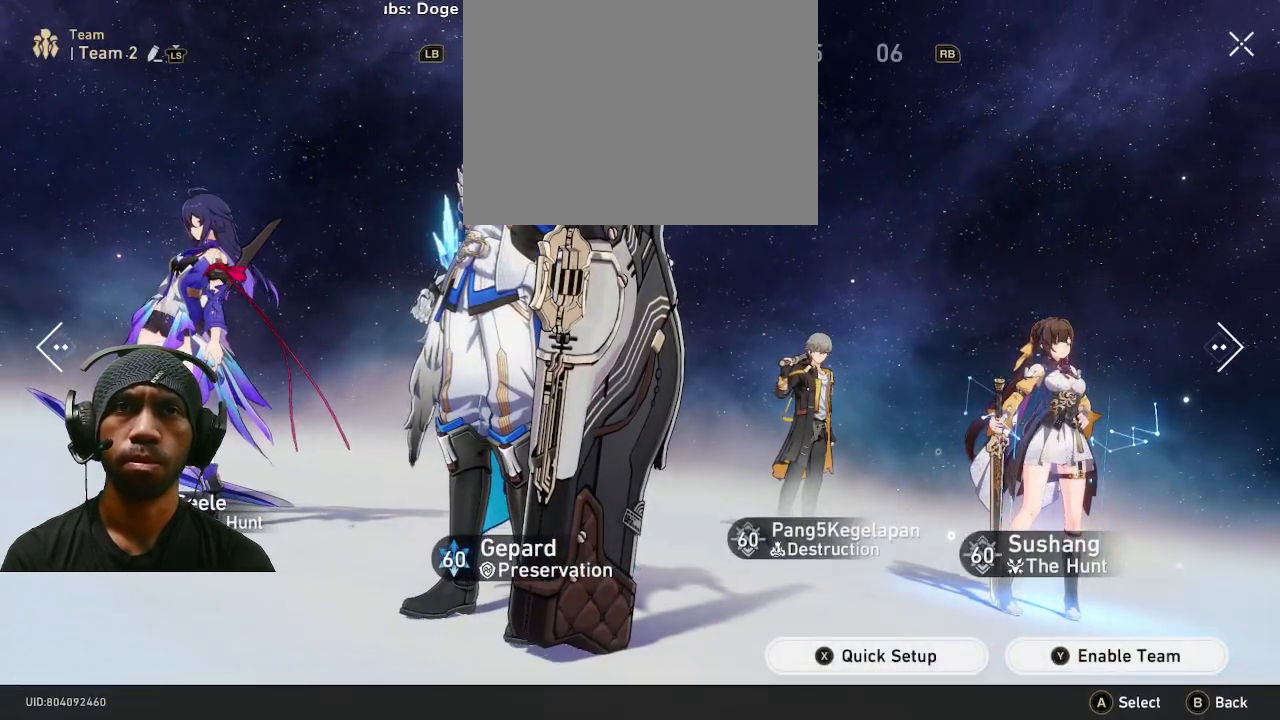
{"dt_ms": 500, "buttons": [], "left_stick": "center", "right_stick": "center"}
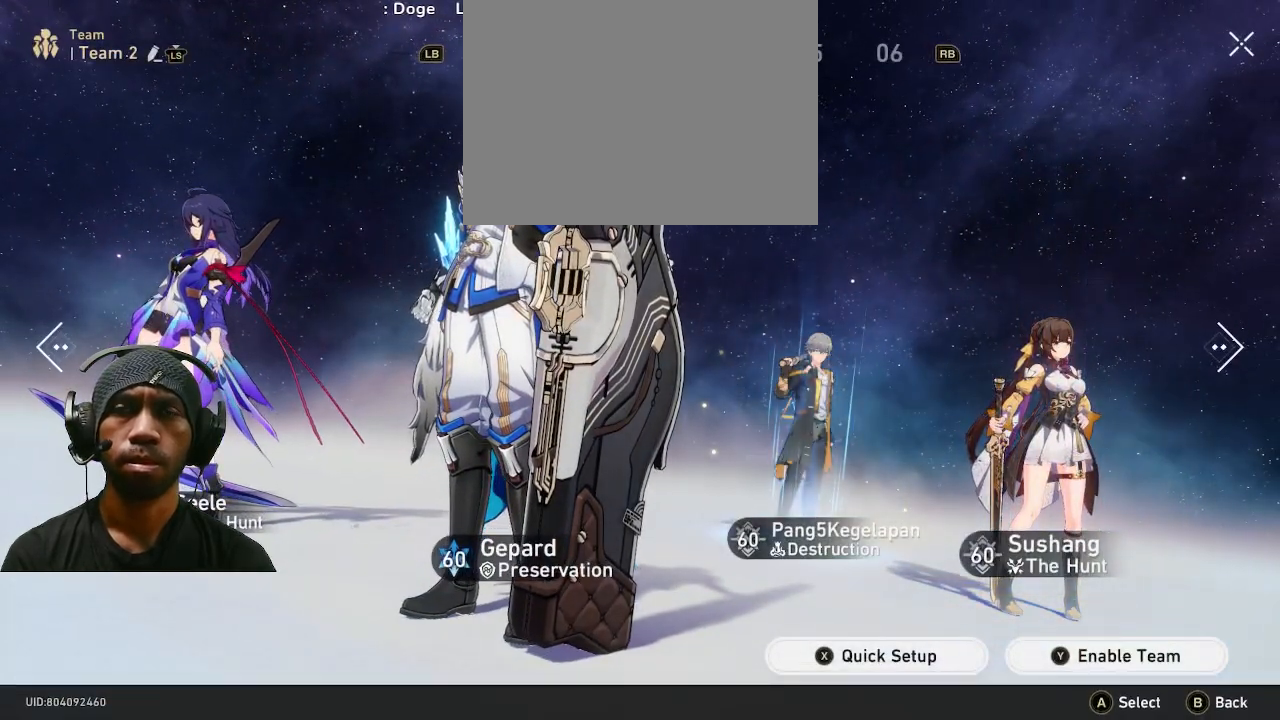
{"dt_ms": 500, "buttons": [], "left_stick": "center", "right_stick": "center", "events": []}
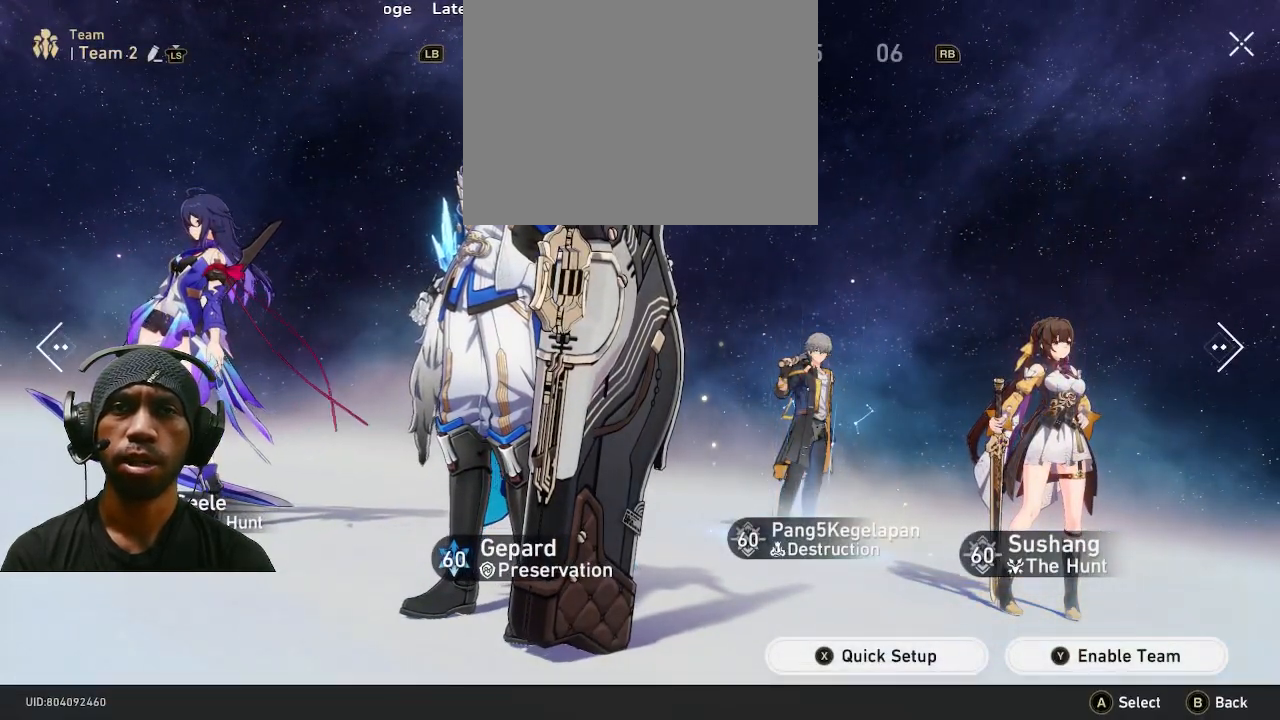
{"dt_ms": 500, "buttons": [], "left_stick": "center", "right_stick": "center", "events": [[333, "CIRCLE", "down"], [500, "CIRCLE", "up"]]}
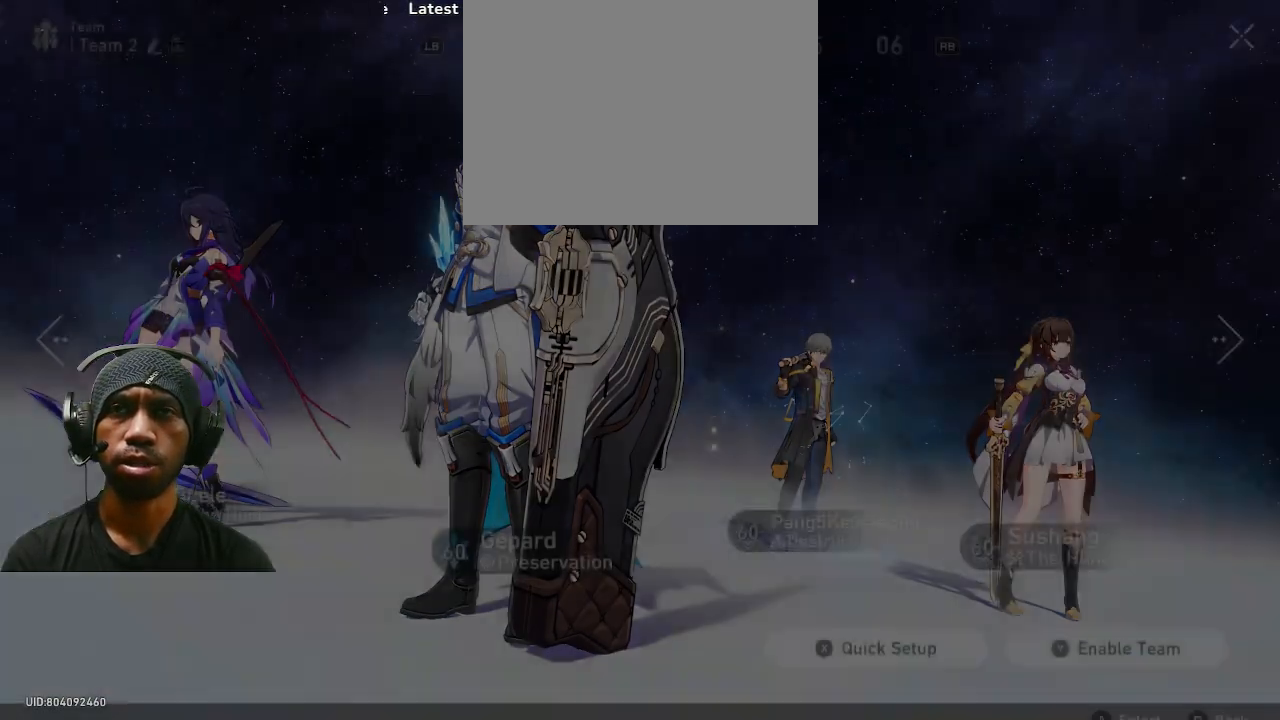
{"dt_ms": 500, "buttons": [], "left_stick": "center", "right_stick": "center", "events": []}
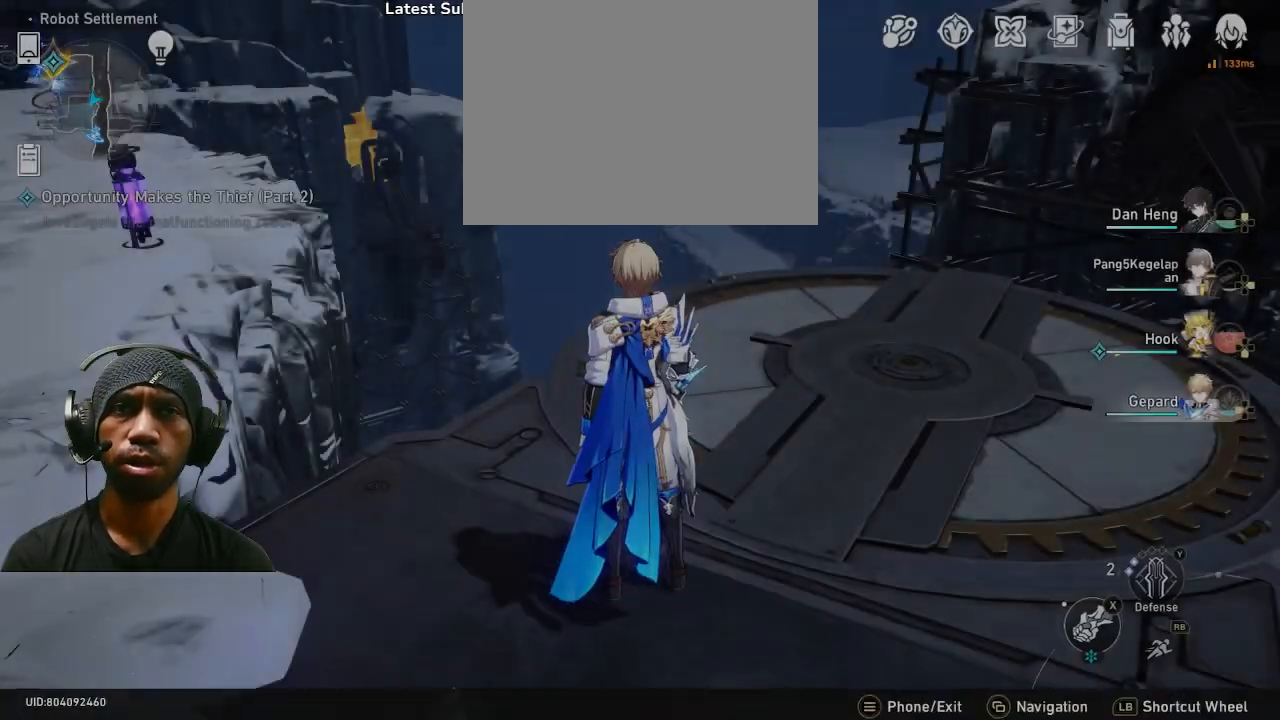
{"dt_ms": 500, "buttons": [], "left_stick": "center", "right_stick": "center", "events": []}
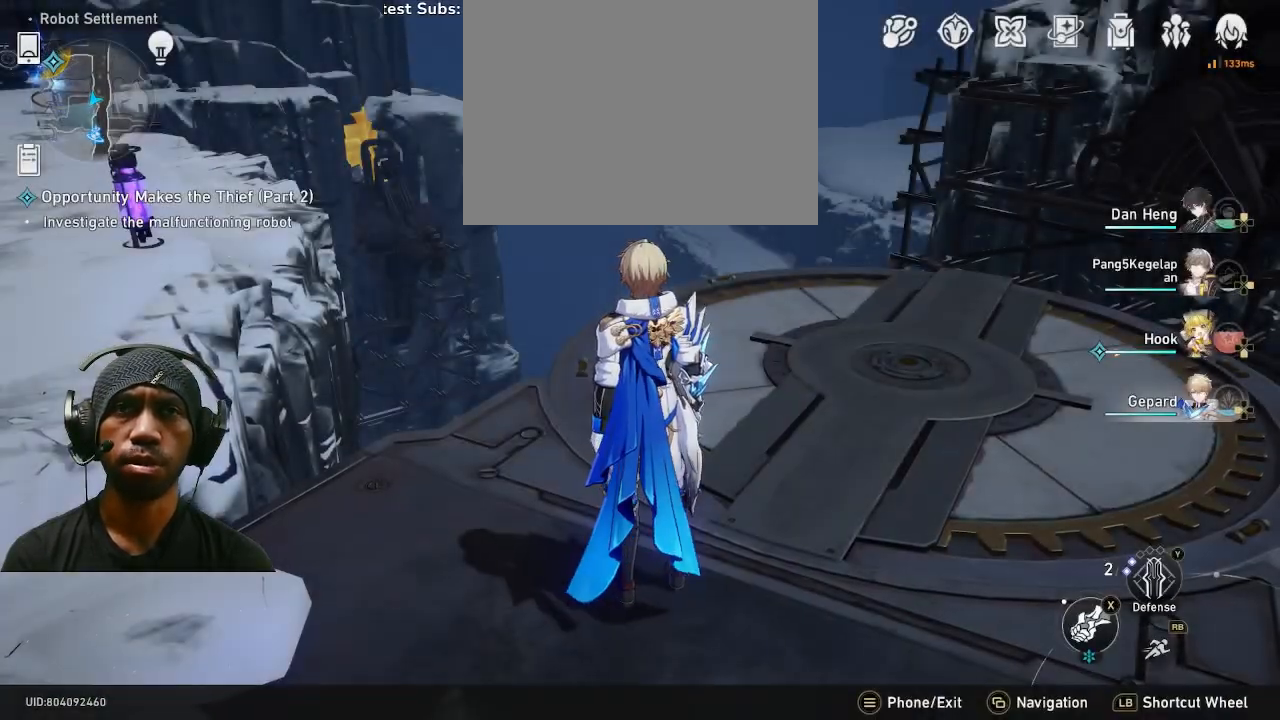
{"dt_ms": 1000, "buttons": ["L1", "L2"], "left_stick": "center", "right_stick": "down-right"}
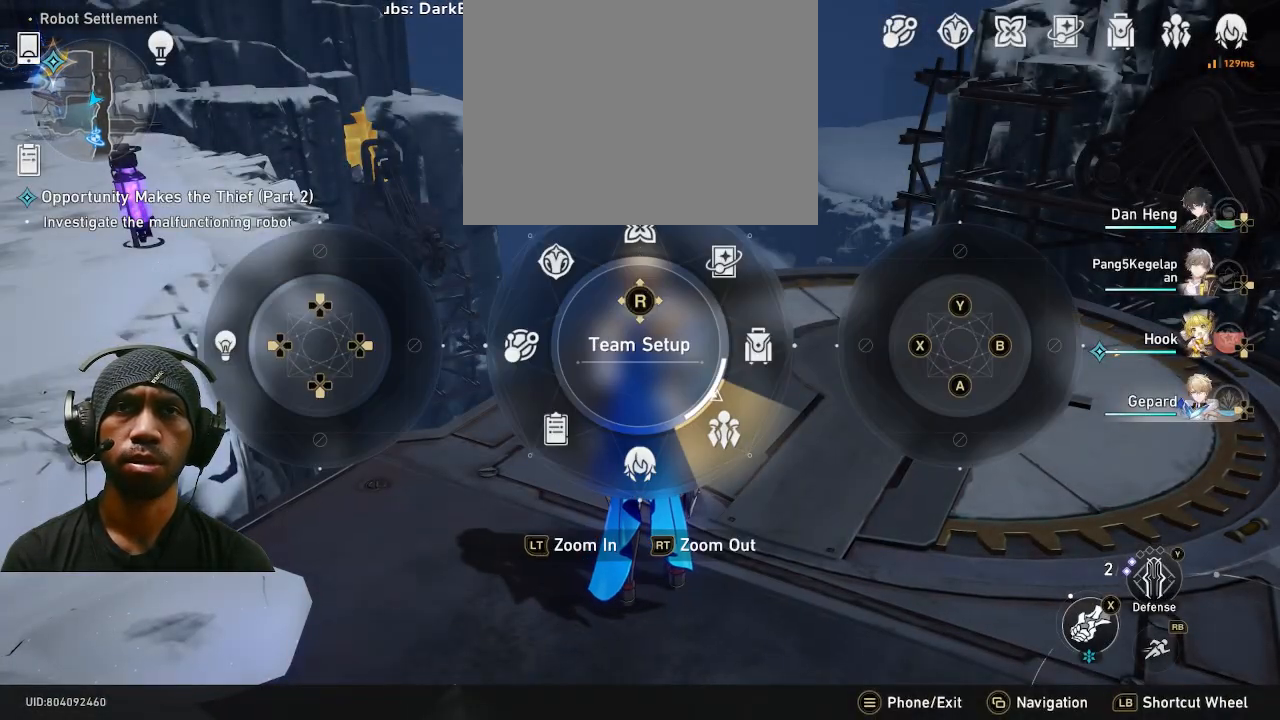
{"dt_ms": 500, "buttons": [], "left_stick": "center", "right_stick": "center", "events": [[200, "right_stick", "center"], [217, "L1", "up"], [217, "L2", "up"]]}
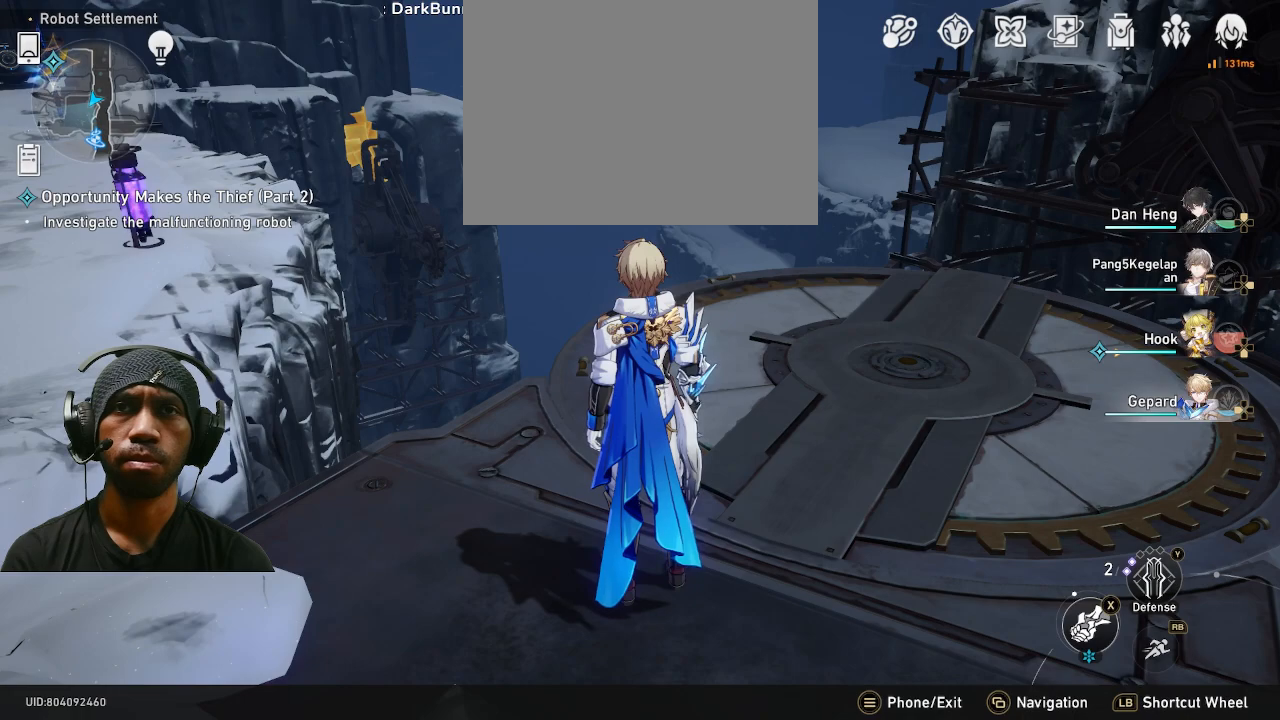
{"dt_ms": 500, "buttons": [], "left_stick": "center", "right_stick": "center", "events": []}
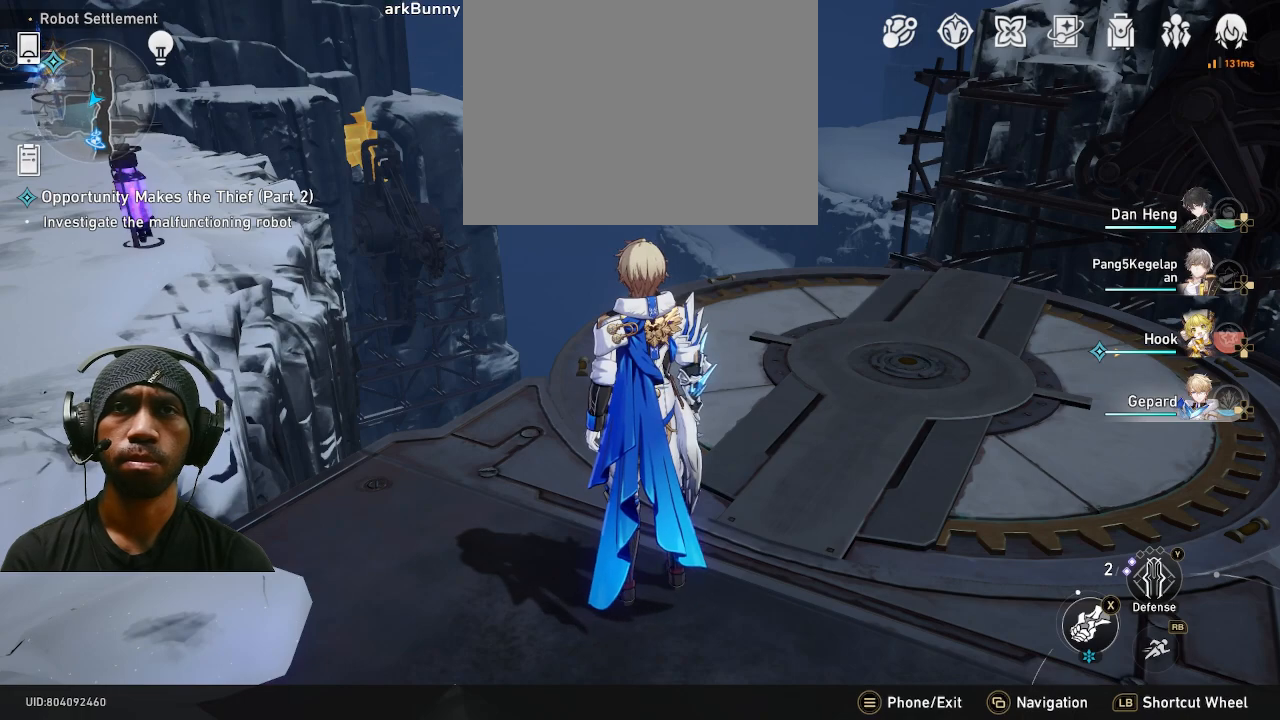
{"dt_ms": 500, "buttons": [], "left_stick": "center", "right_stick": "center", "events": []}
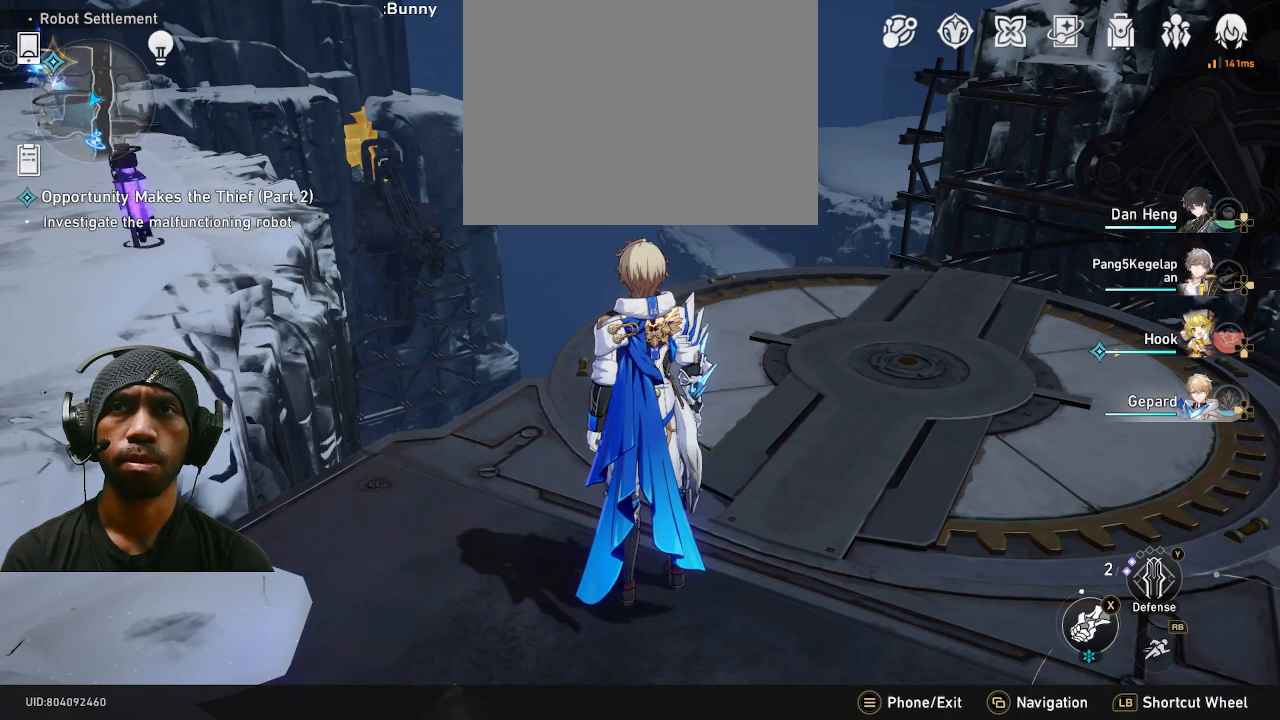
{"dt_ms": 500, "buttons": ["L1", "L2"], "left_stick": "center", "right_stick": "down-right", "events": [[67, "L1", "down"], [67, "L2", "down"], [467, "right_stick", "down-right"]]}
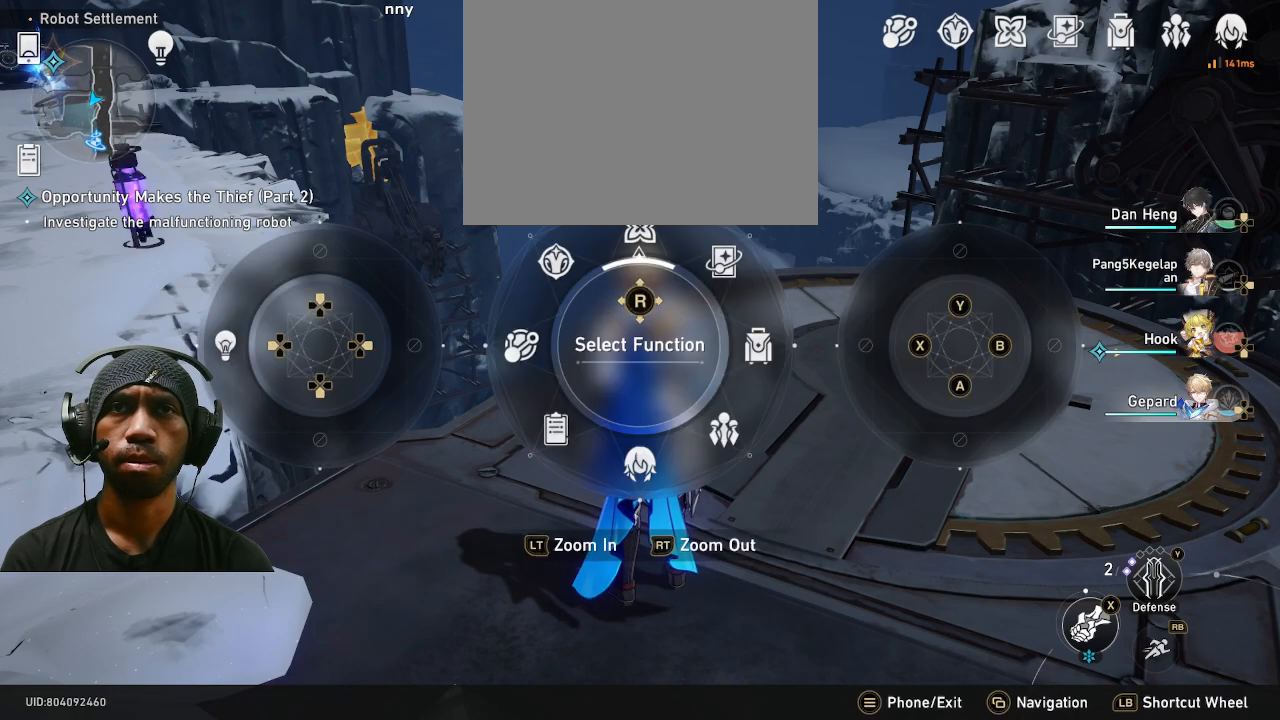
{"dt_ms": 500, "buttons": ["L1", "L2"], "left_stick": "center", "right_stick": "center", "events": [[483, "right_stick", "center"]]}